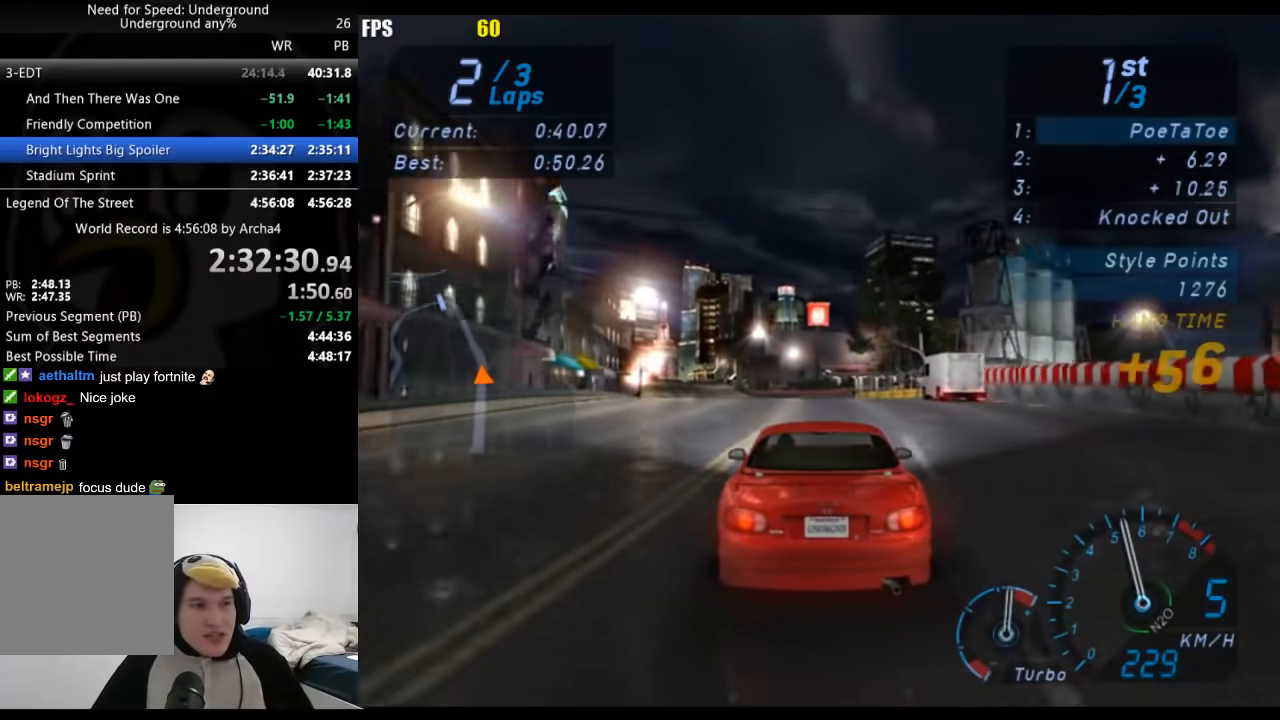
Gameplay with a controller (Xbox layout); each line is a JSON object with the inputs held at the frame after it (dt_ms = milliseconds from this image to that frame). "button_events" lists button changes between this image and that frame as [ms after this image, input, new state], when the widget could be followed in between (sticks are given only as held states). Not read: R2.
{"dt_ms": 500, "buttons": [], "left_stick": "center", "right_stick": "center", "button_events": []}
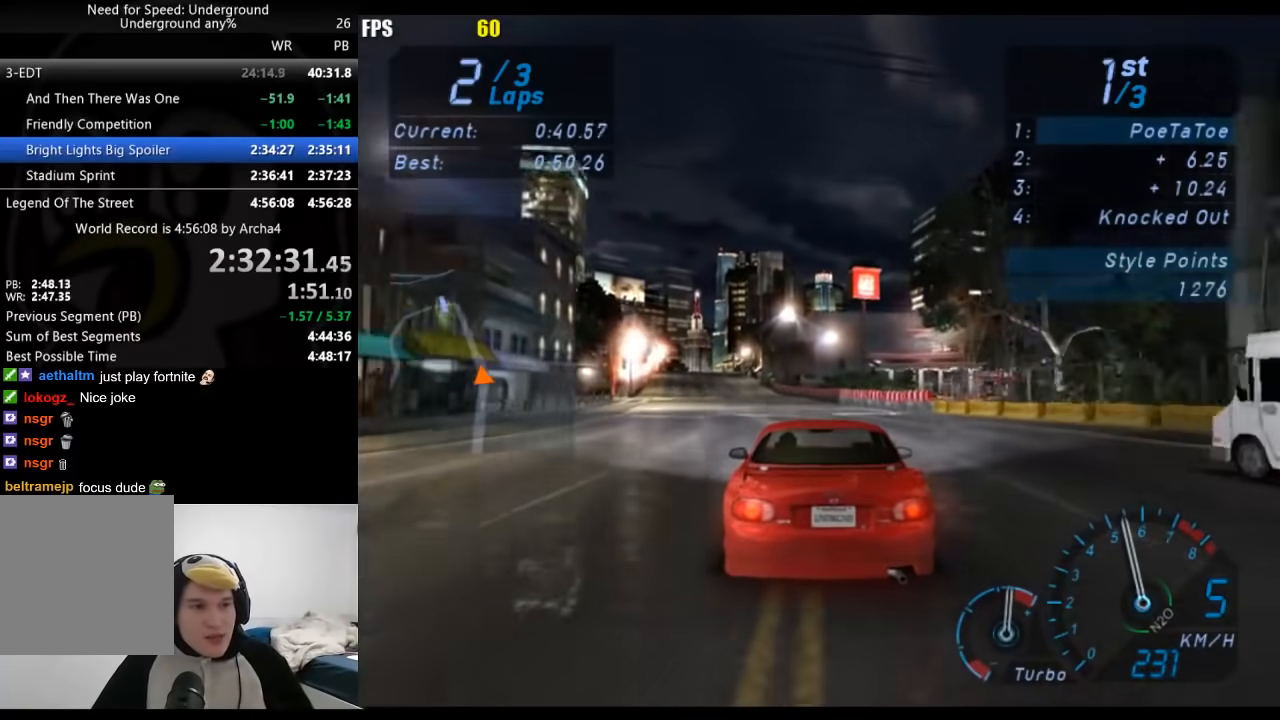
{"dt_ms": 500, "buttons": [], "left_stick": "down-left", "right_stick": "center", "button_events": []}
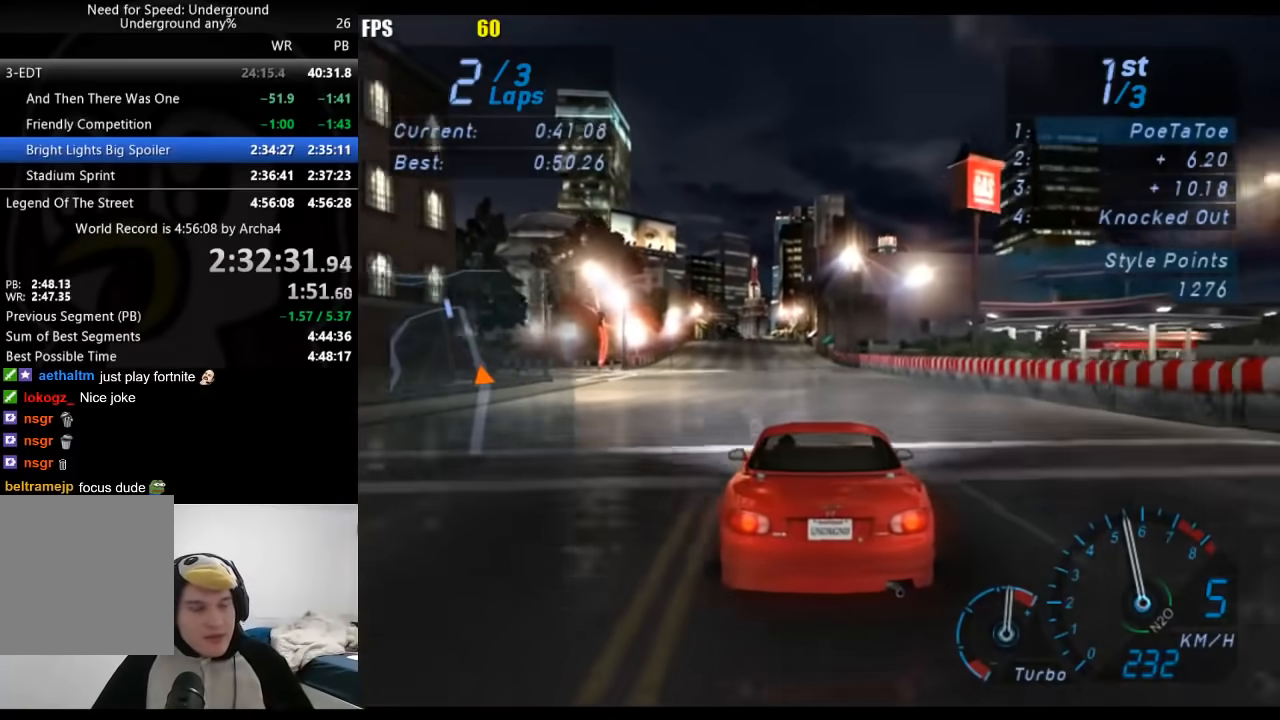
{"dt_ms": 500, "buttons": [], "left_stick": "center", "right_stick": "center", "button_events": []}
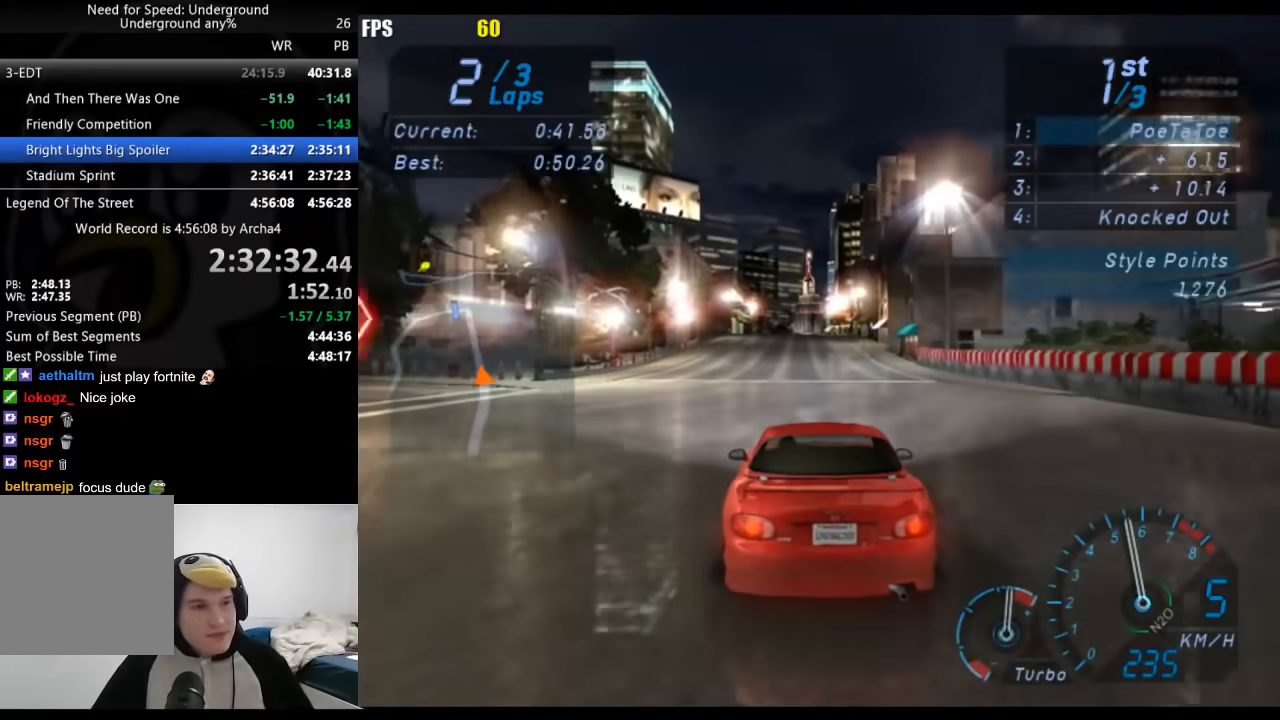
{"dt_ms": 500, "buttons": [], "left_stick": "center", "right_stick": "center", "button_events": []}
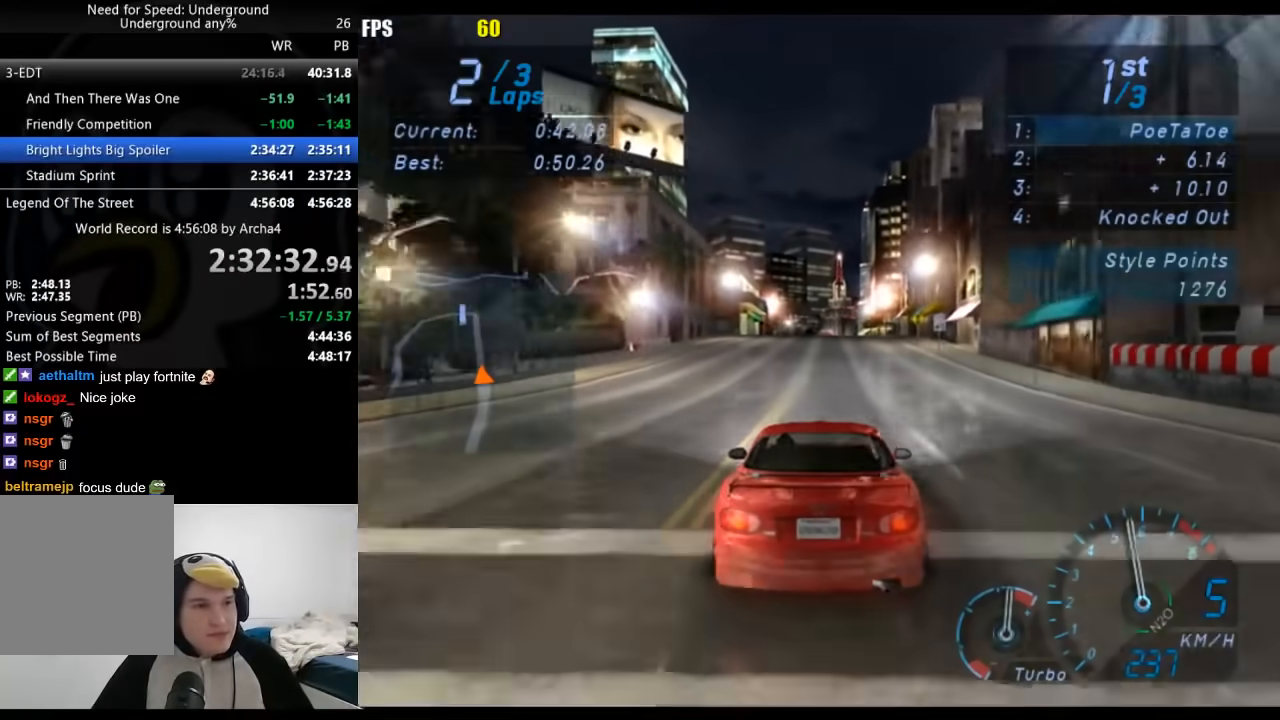
{"dt_ms": 500, "buttons": [], "left_stick": "right", "right_stick": "center", "button_events": []}
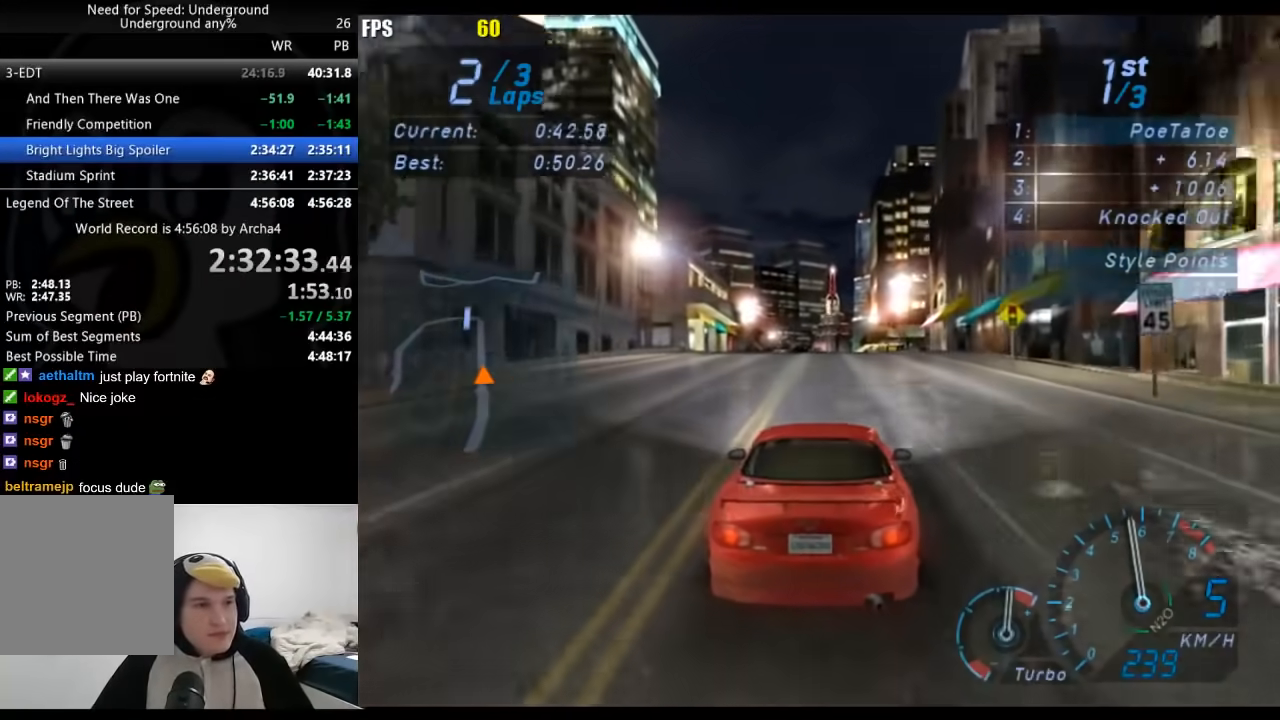
{"dt_ms": 500, "buttons": [], "left_stick": "center", "right_stick": "center", "button_events": []}
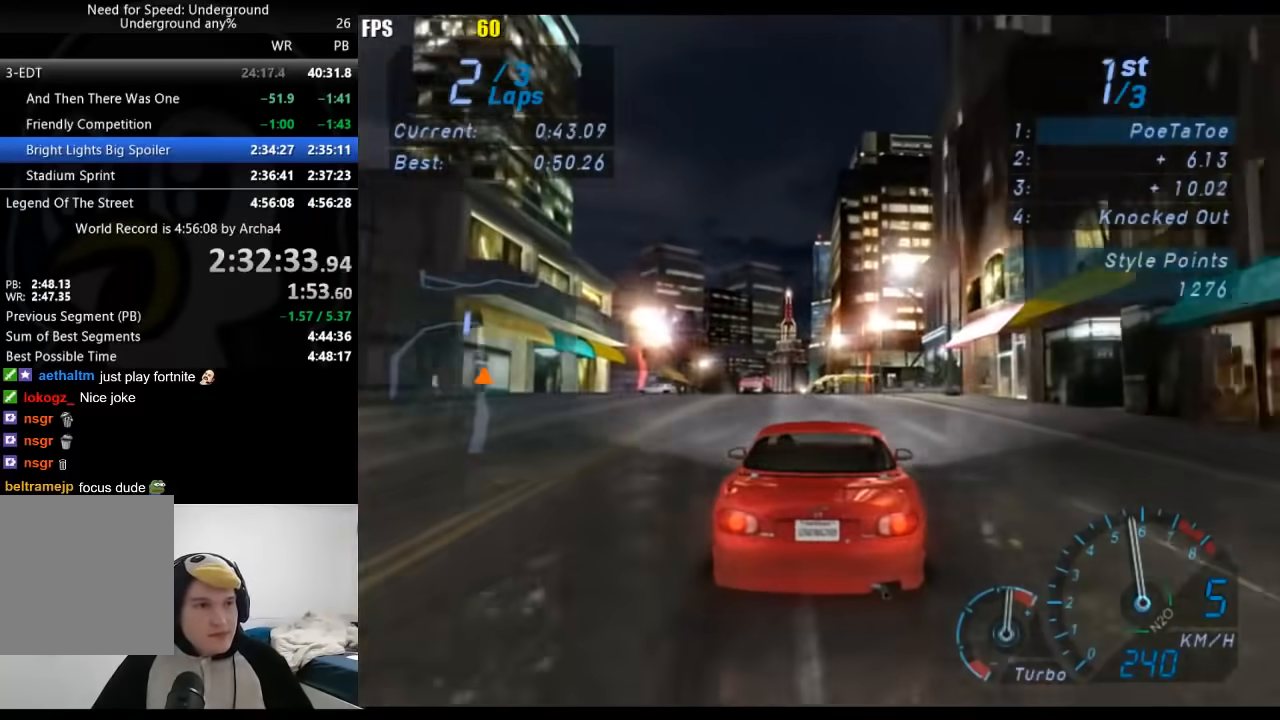
{"dt_ms": 500, "buttons": [], "left_stick": "center", "right_stick": "center", "button_events": []}
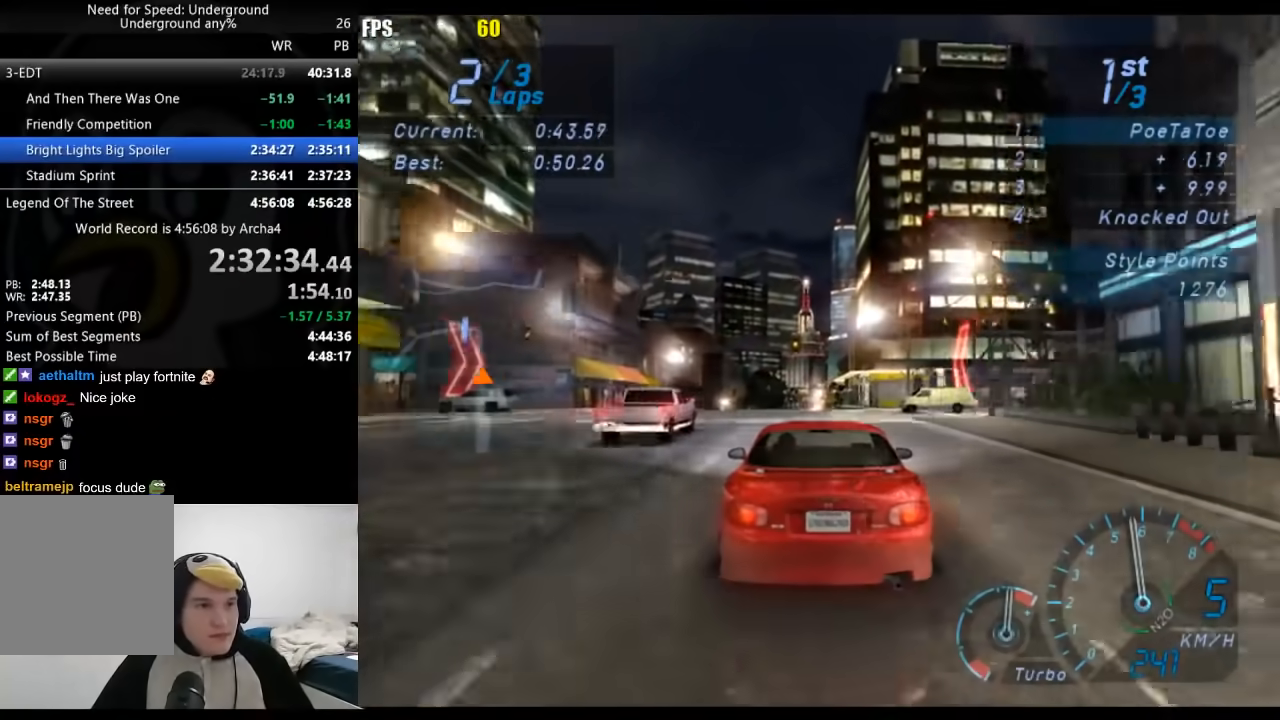
{"dt_ms": 500, "buttons": [], "left_stick": "right", "right_stick": "center", "button_events": []}
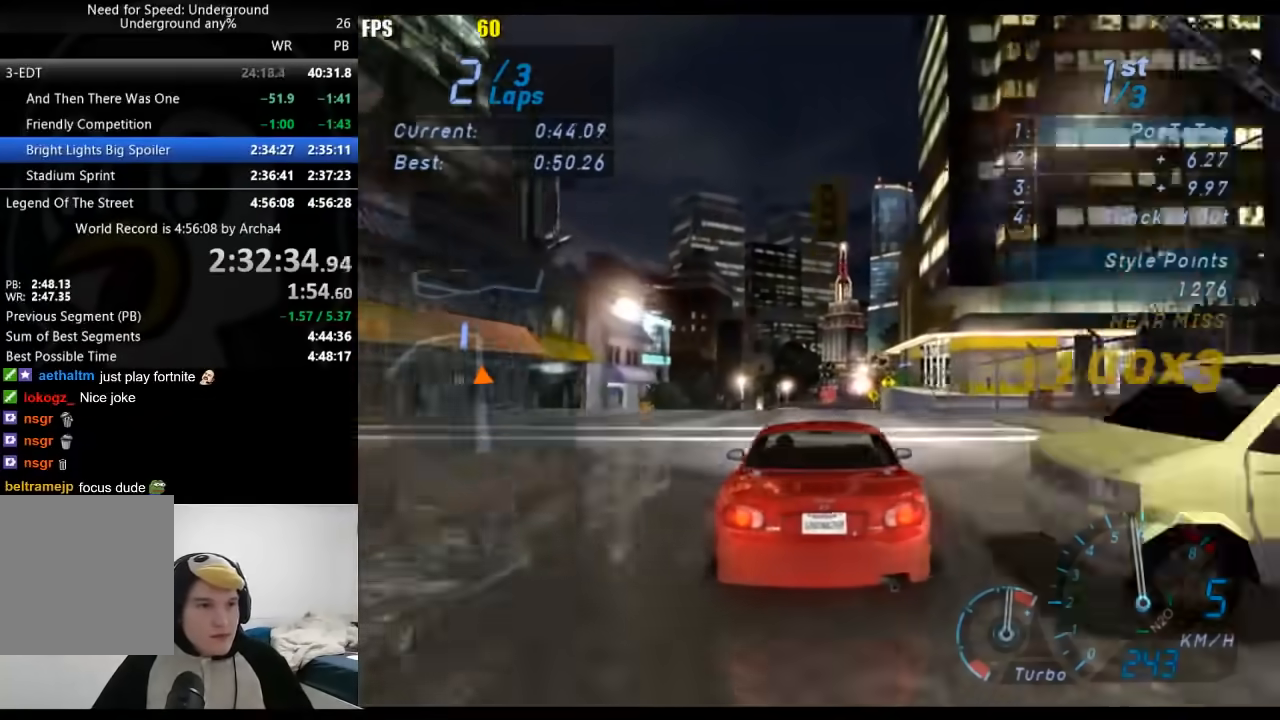
{"dt_ms": 500, "buttons": [], "left_stick": "center", "right_stick": "center", "button_events": []}
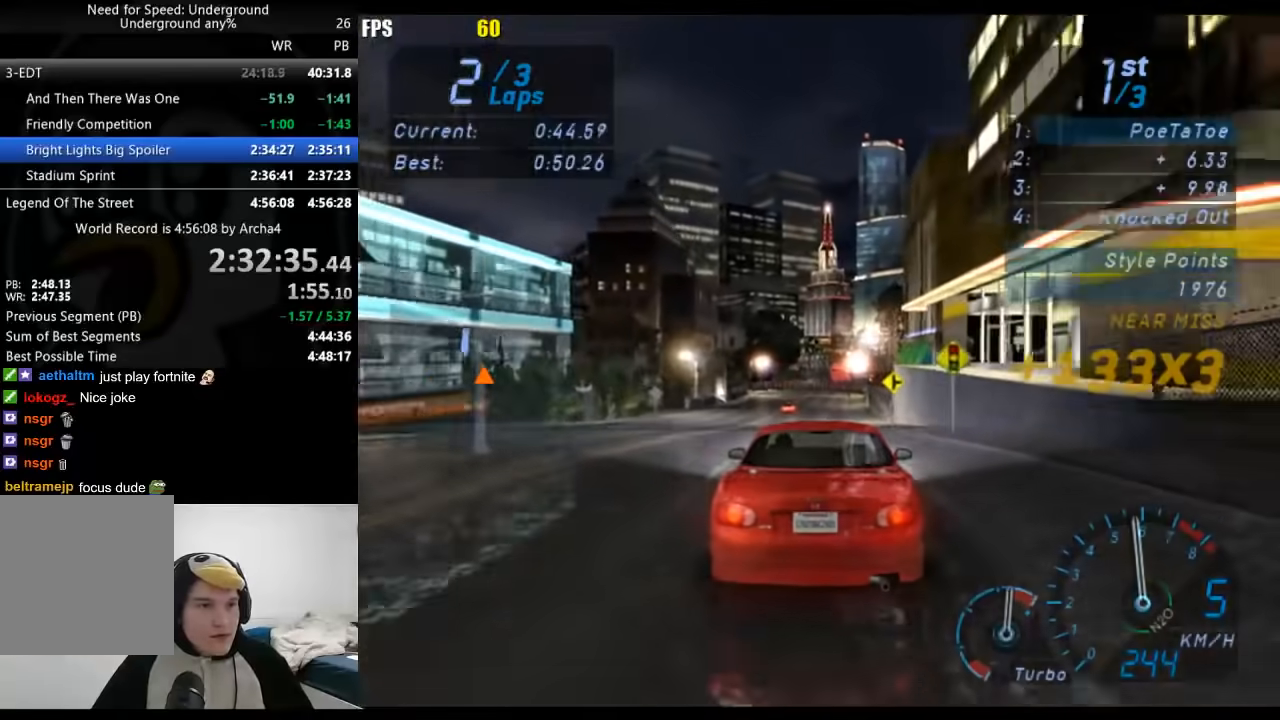
{"dt_ms": 500, "buttons": ["L2"], "left_stick": "center", "right_stick": "center", "button_events": [[433, "L2", "down"]]}
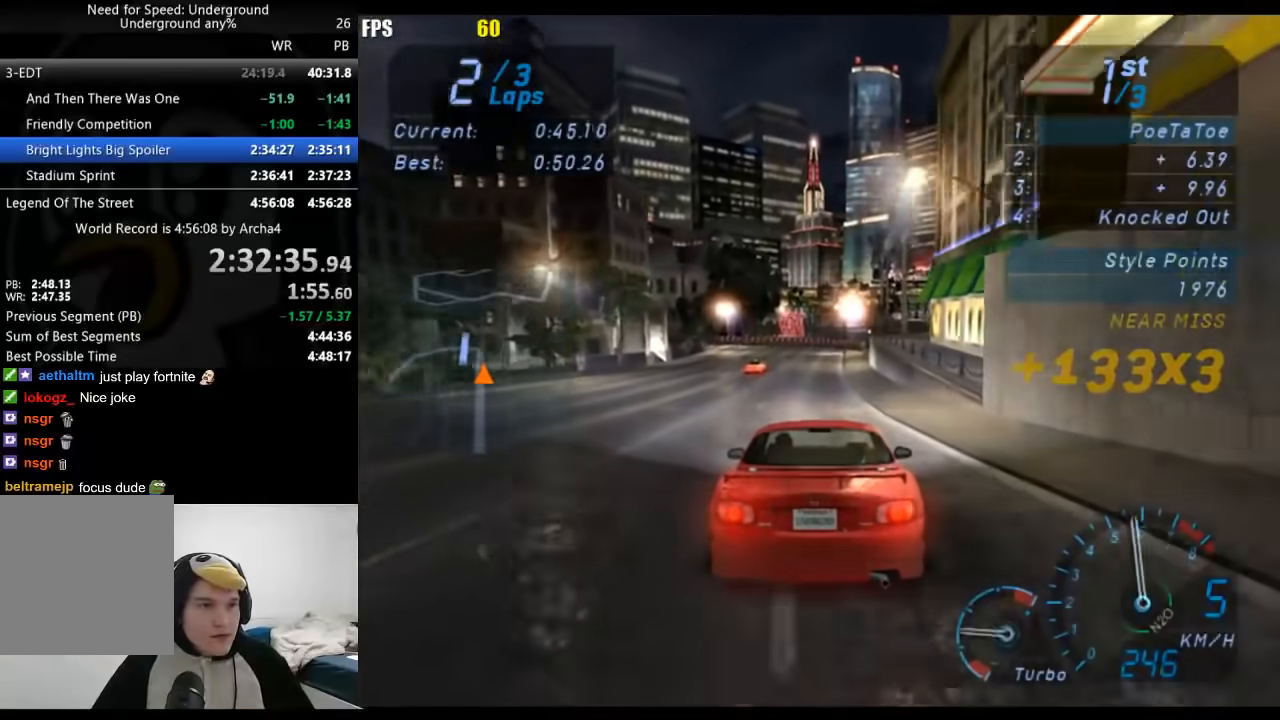
{"dt_ms": 500, "buttons": ["L2"], "left_stick": "center", "right_stick": "center", "button_events": [[50, "X", "down"], [150, "X", "up"]]}
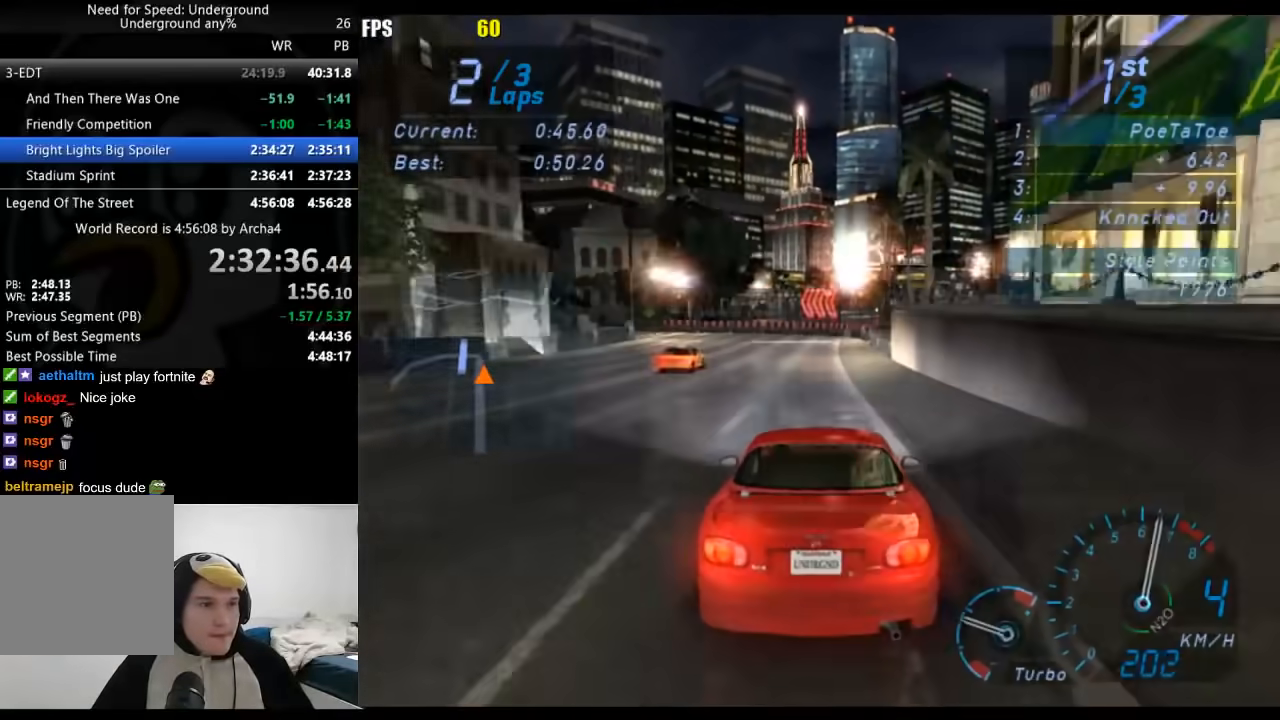
{"dt_ms": 500, "buttons": [], "left_stick": "center", "right_stick": "center", "button_events": [[400, "L2", "up"]]}
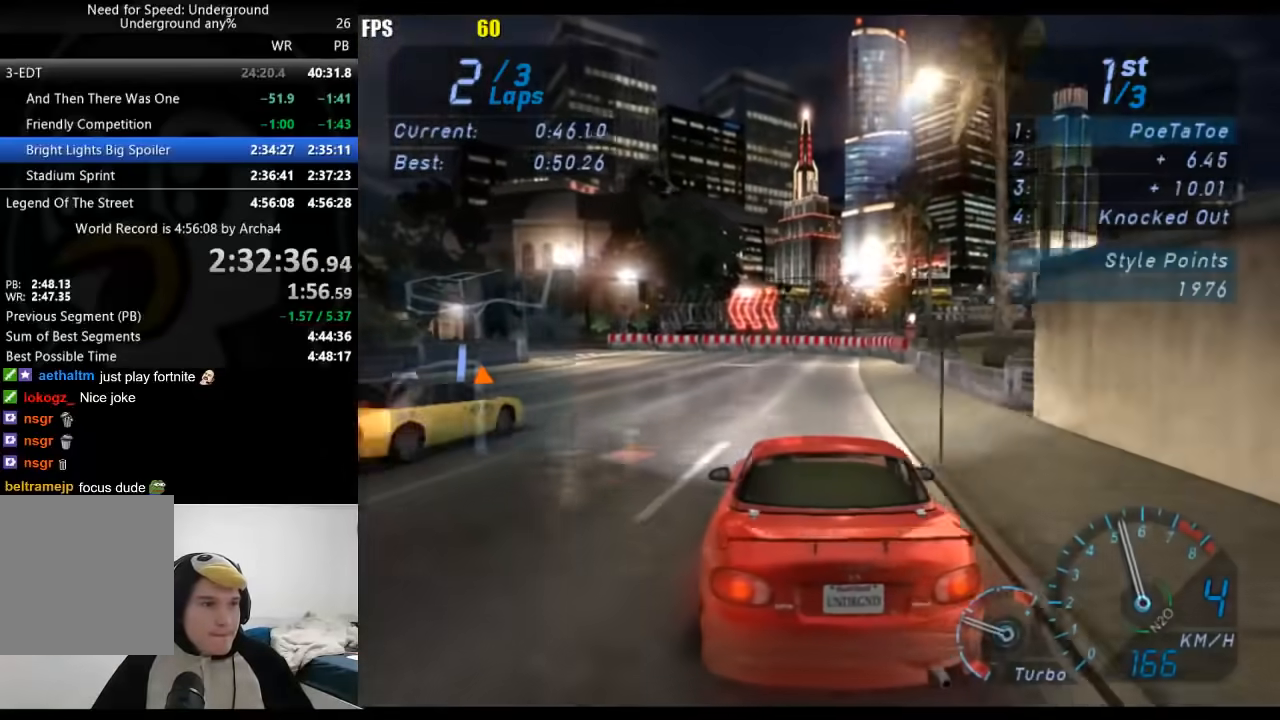
{"dt_ms": 500, "buttons": [], "left_stick": "down-left", "right_stick": "center", "button_events": []}
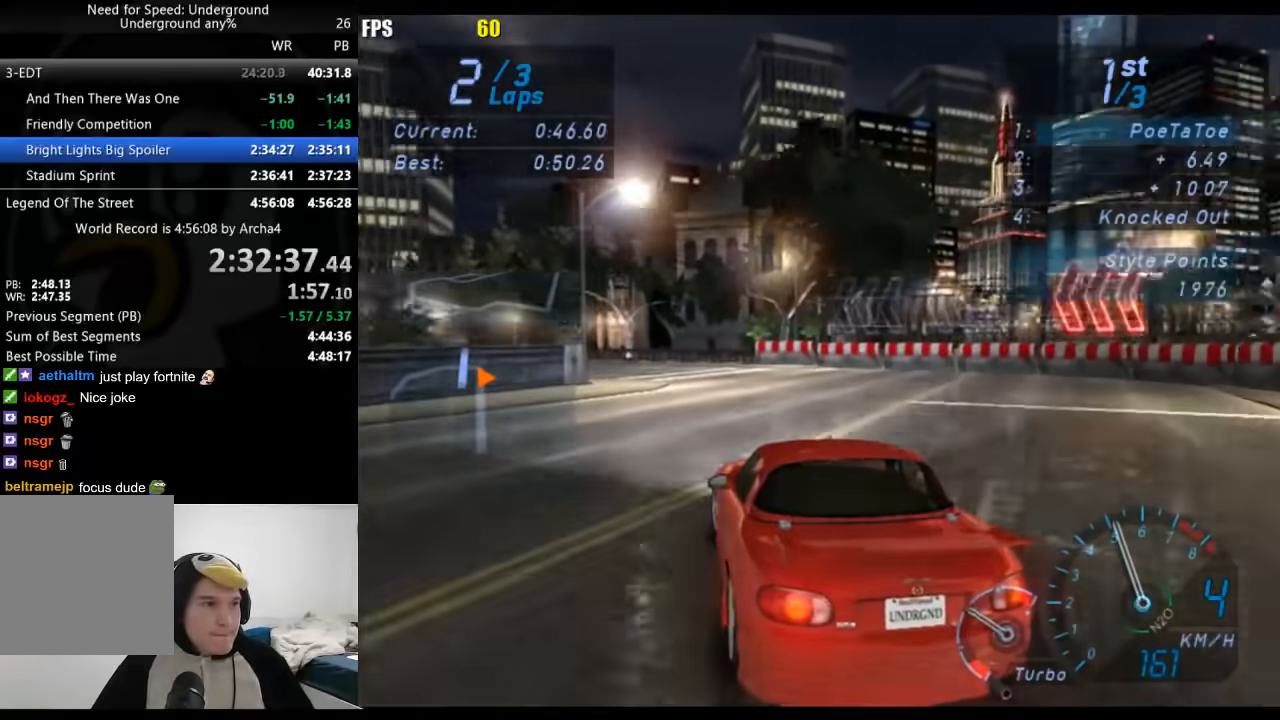
{"dt_ms": 500, "buttons": [], "left_stick": "down-left", "right_stick": "center", "button_events": []}
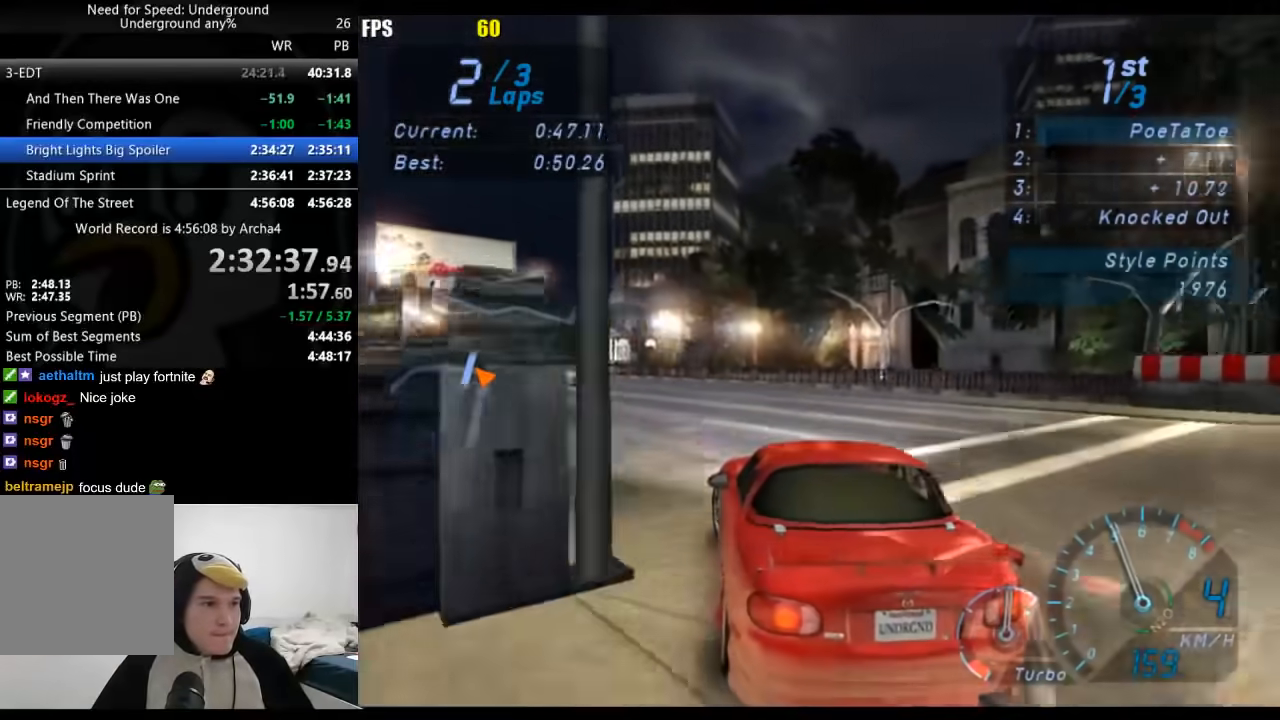
{"dt_ms": 500, "buttons": [], "left_stick": "down-left", "right_stick": "center", "button_events": []}
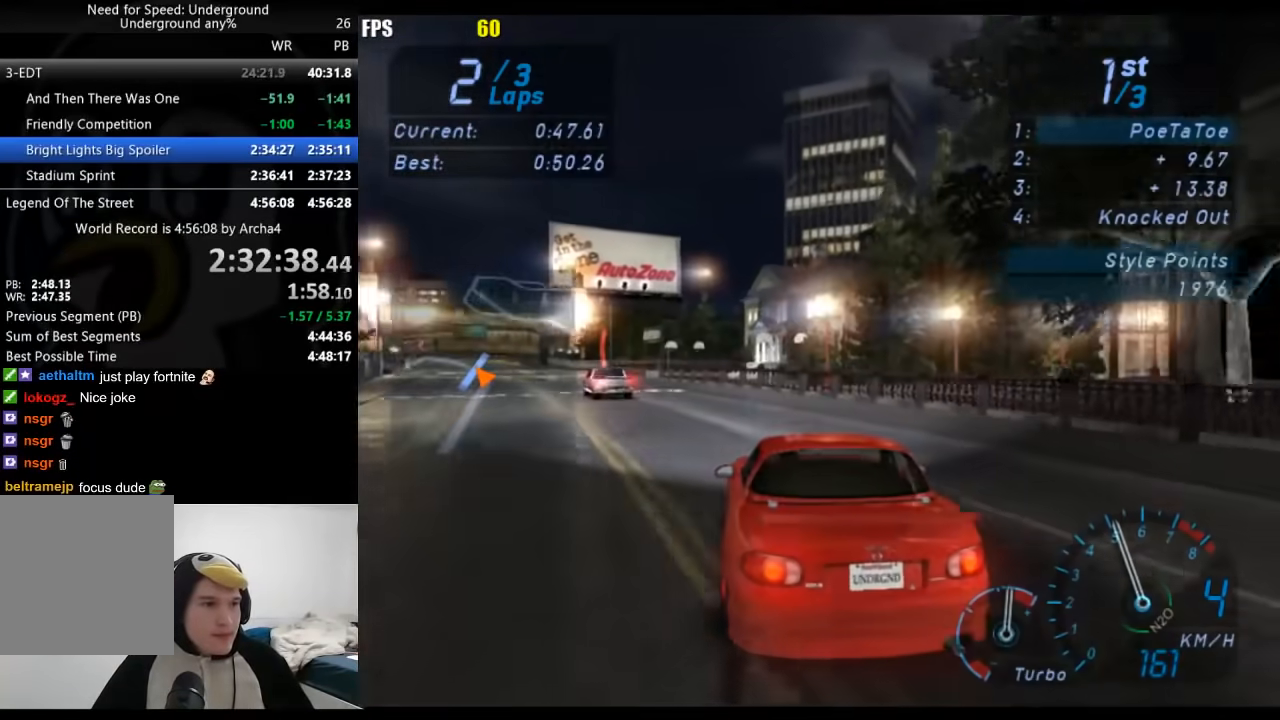
{"dt_ms": 500, "buttons": [], "left_stick": "center", "right_stick": "center", "button_events": []}
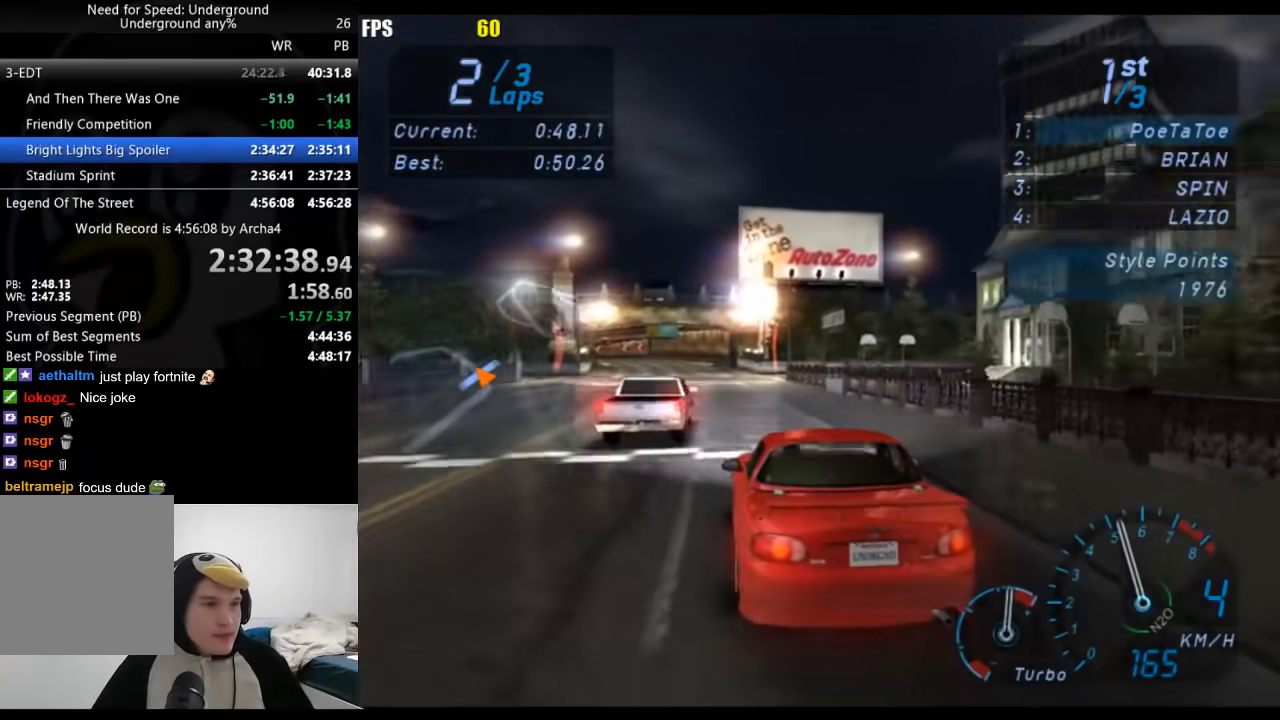
{"dt_ms": 500, "buttons": [], "left_stick": "center", "right_stick": "center", "button_events": []}
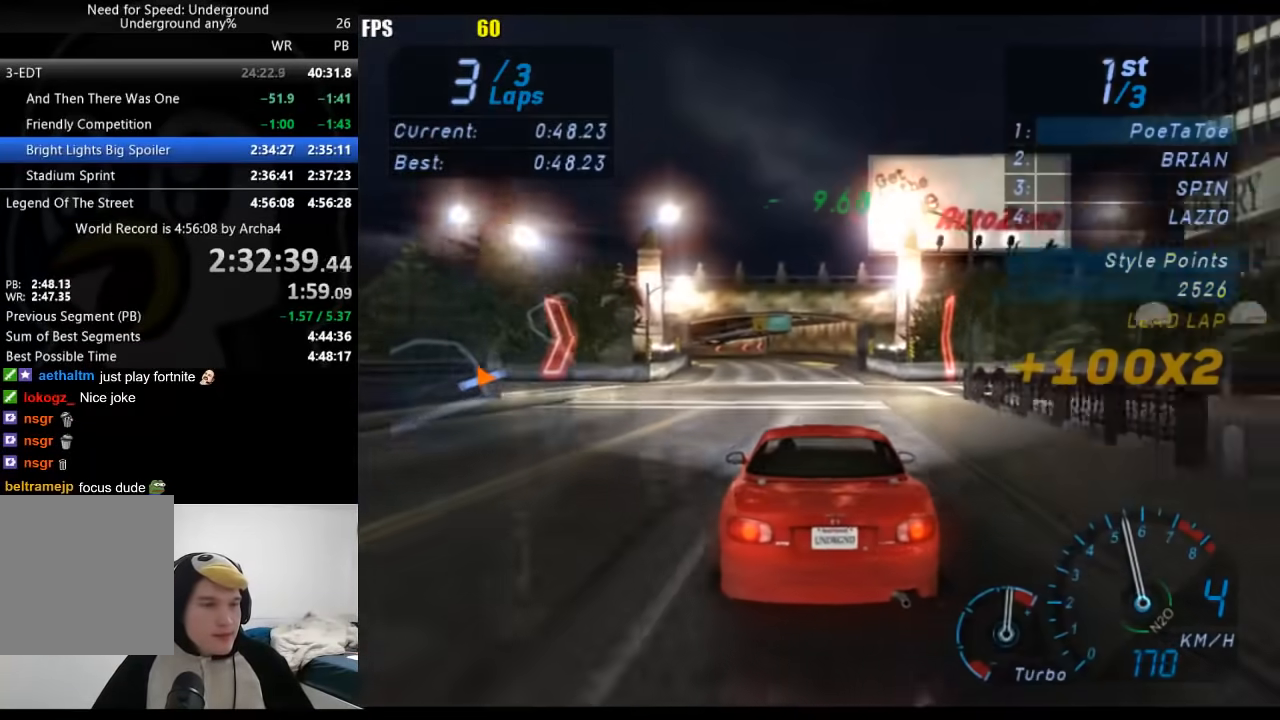
{"dt_ms": 500, "buttons": [], "left_stick": "center", "right_stick": "center", "button_events": []}
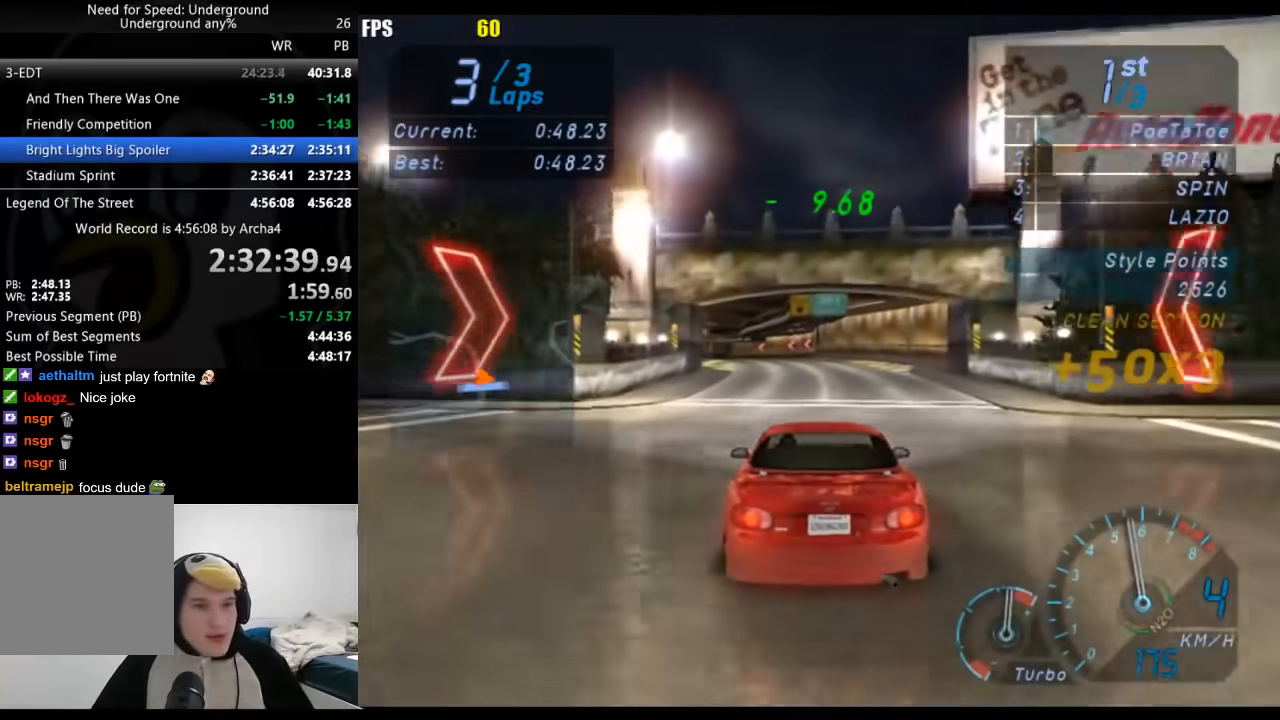
{"dt_ms": 500, "buttons": [], "left_stick": "center", "right_stick": "center", "button_events": []}
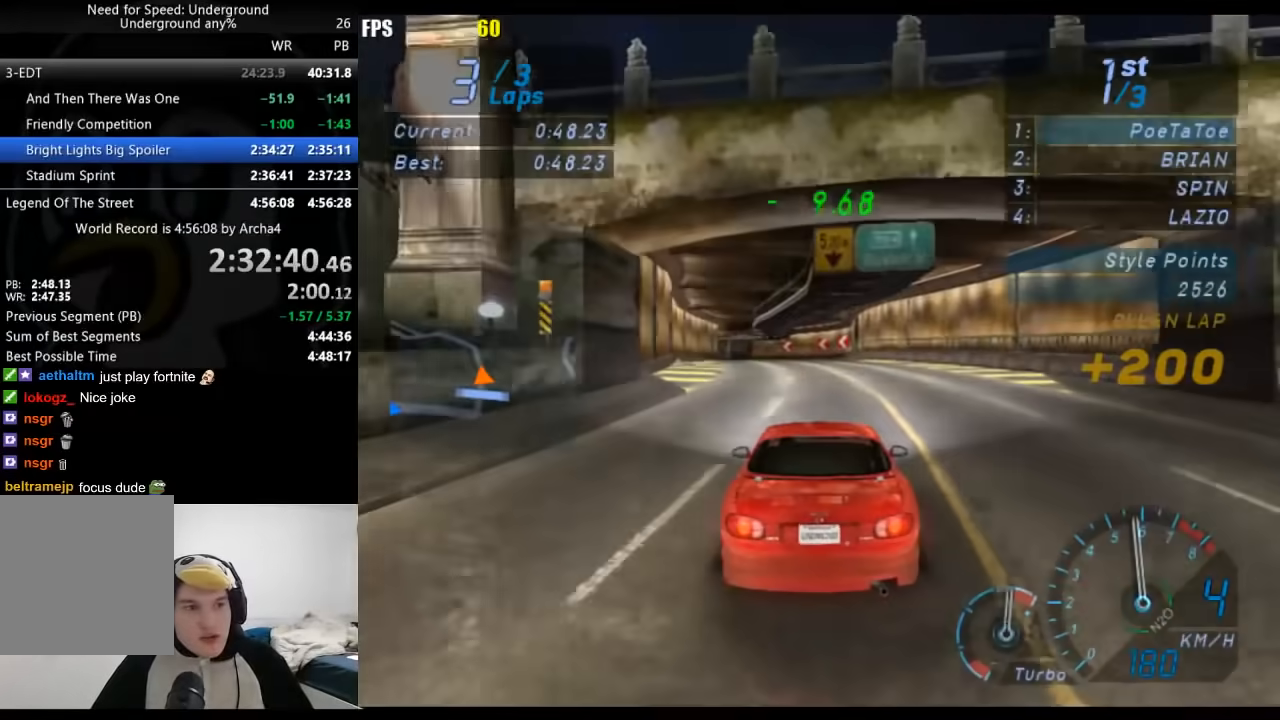
{"dt_ms": 500, "buttons": [], "left_stick": "center", "right_stick": "center", "button_events": []}
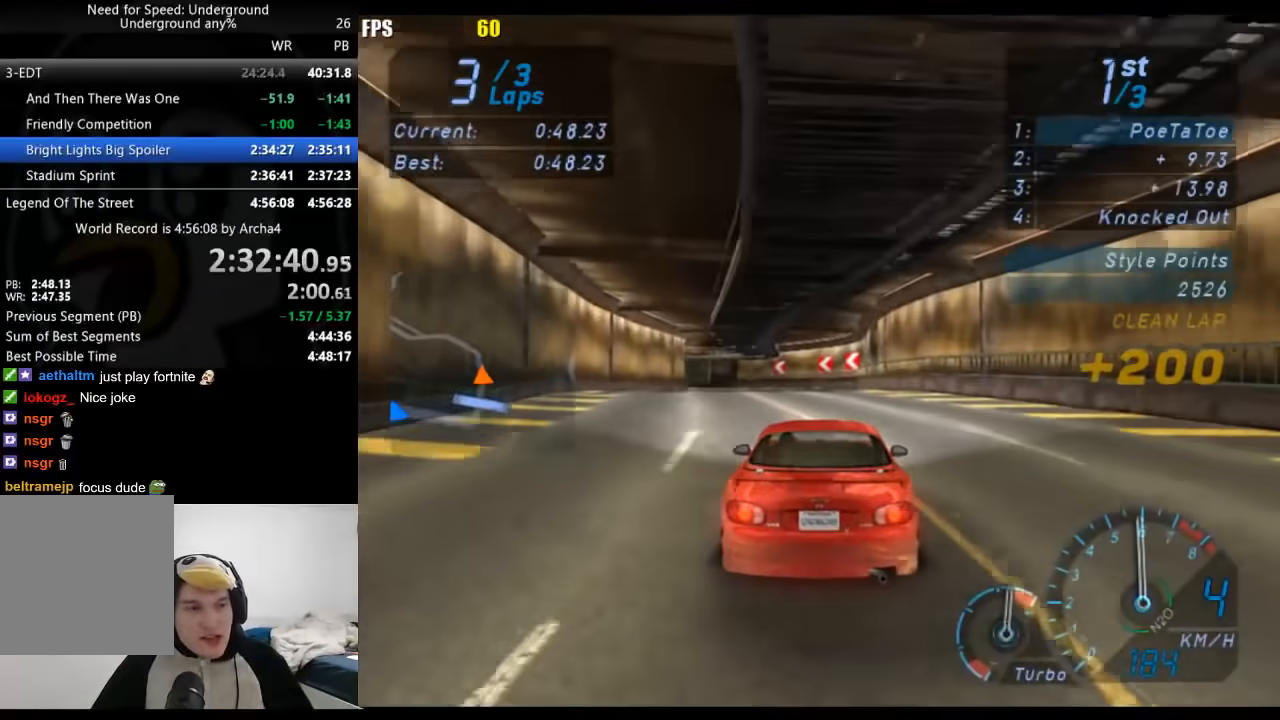
{"dt_ms": 500, "buttons": [], "left_stick": "down-left", "right_stick": "center", "button_events": []}
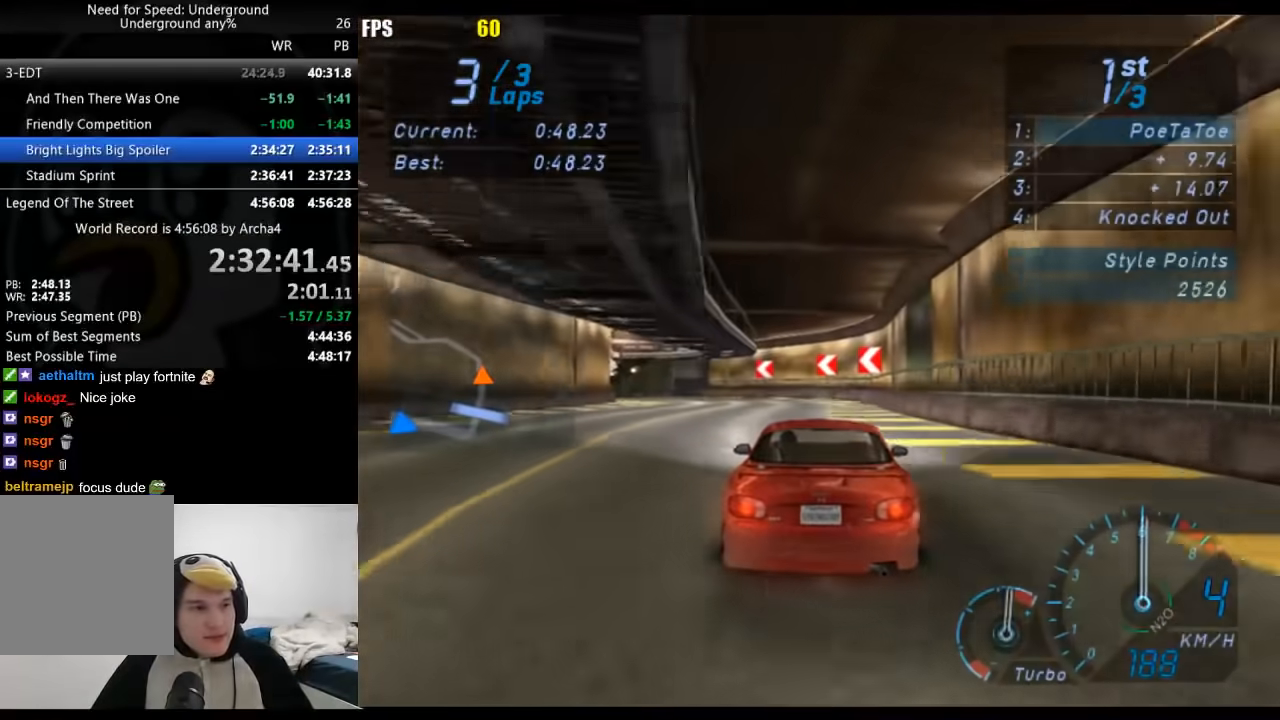
{"dt_ms": 500, "buttons": [], "left_stick": "center", "right_stick": "center", "button_events": []}
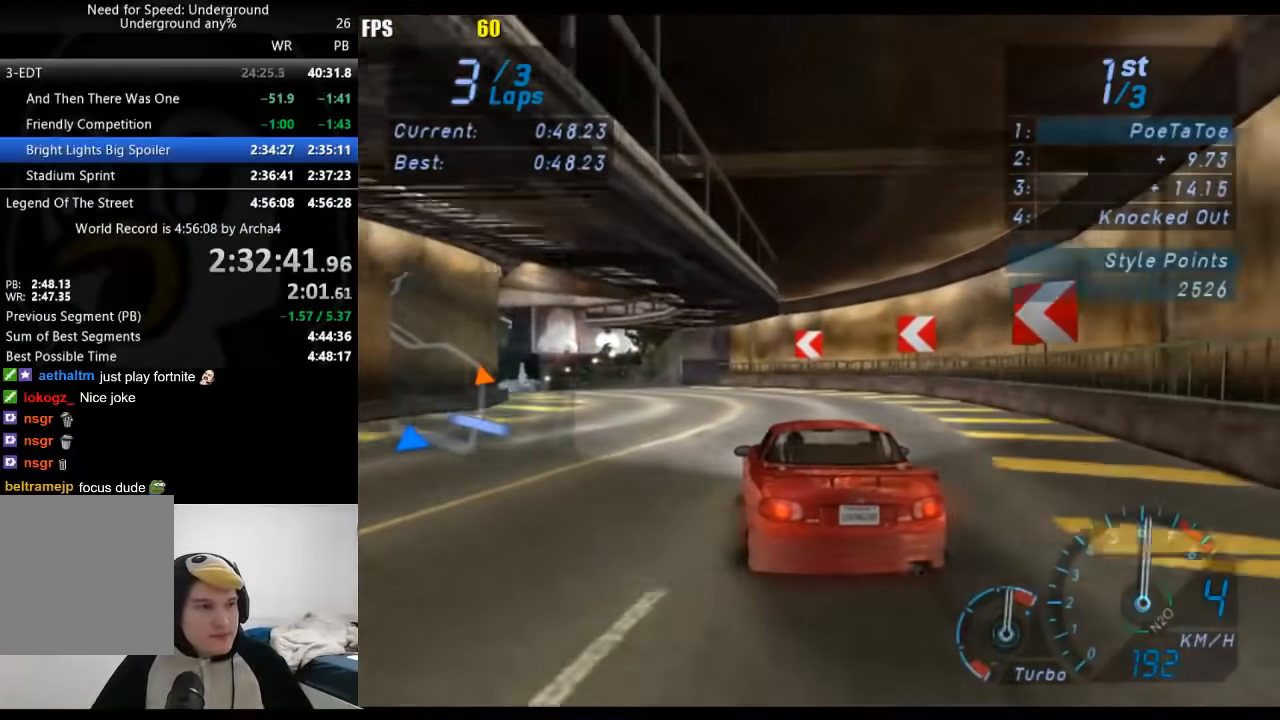
{"dt_ms": 500, "buttons": [], "left_stick": "down-left", "right_stick": "center", "button_events": []}
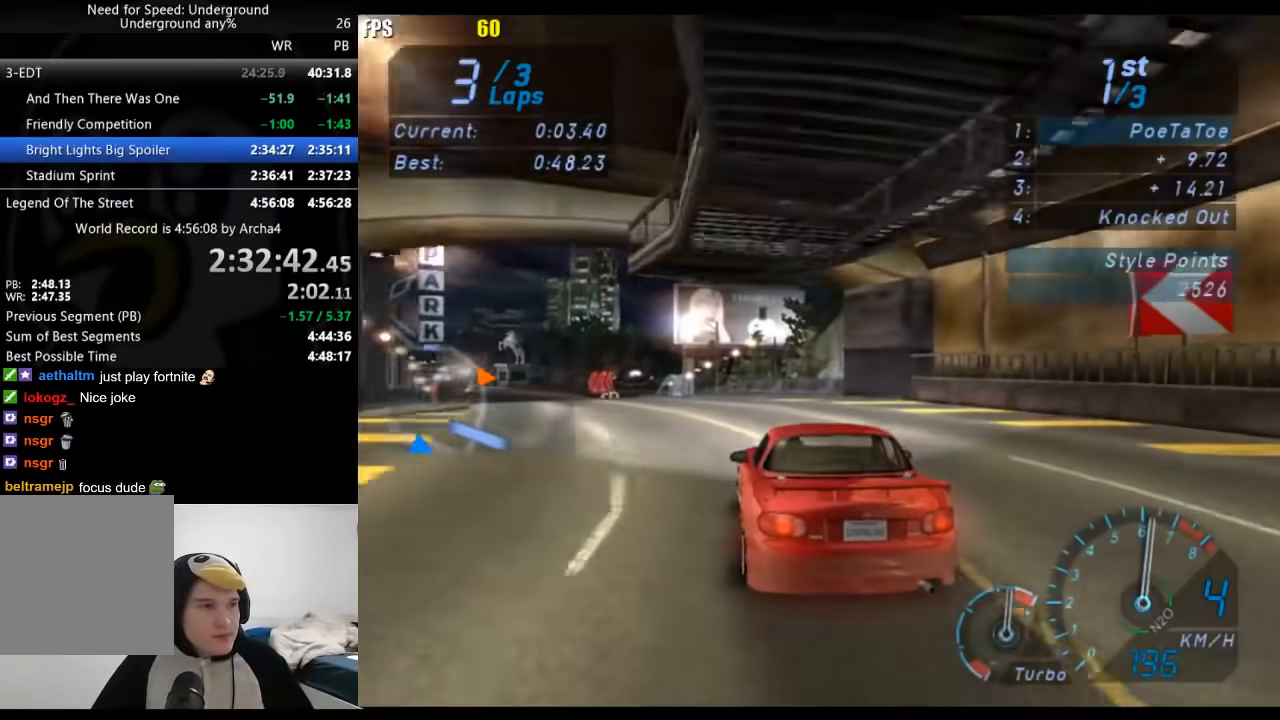
{"dt_ms": 500, "buttons": [], "left_stick": "center", "right_stick": "center", "button_events": []}
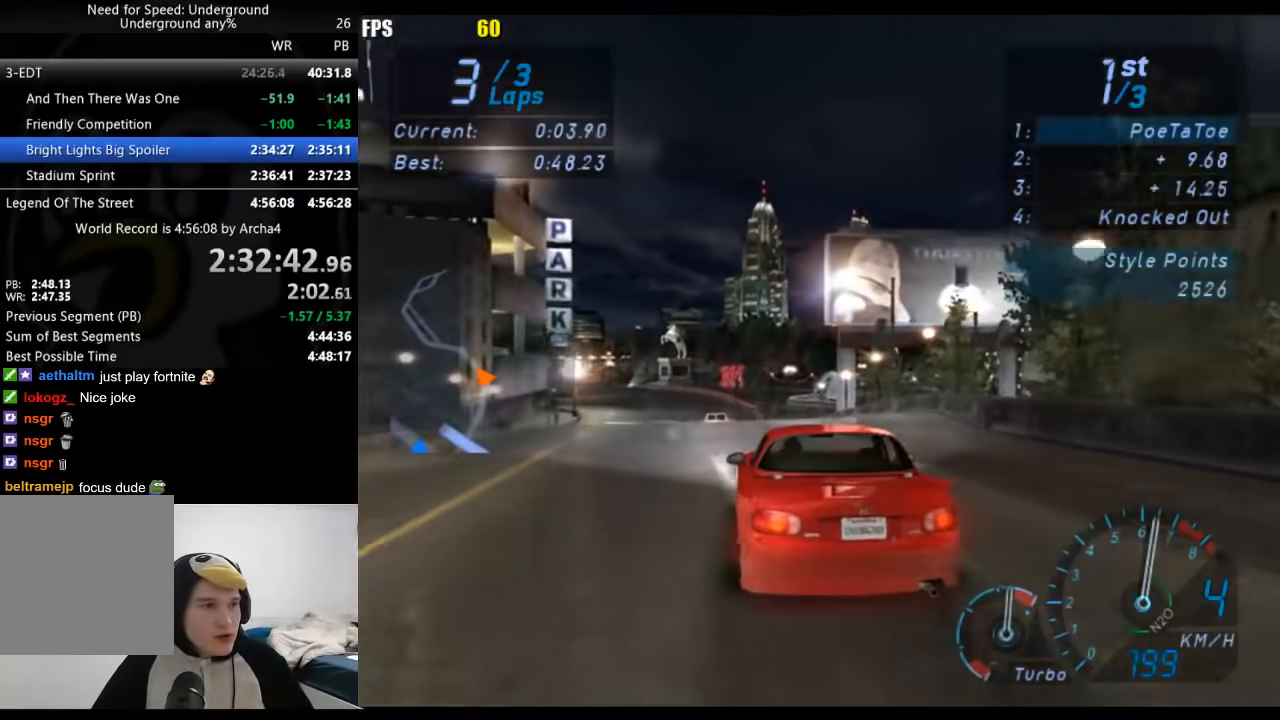
{"dt_ms": 500, "buttons": [], "left_stick": "center", "right_stick": "center", "button_events": []}
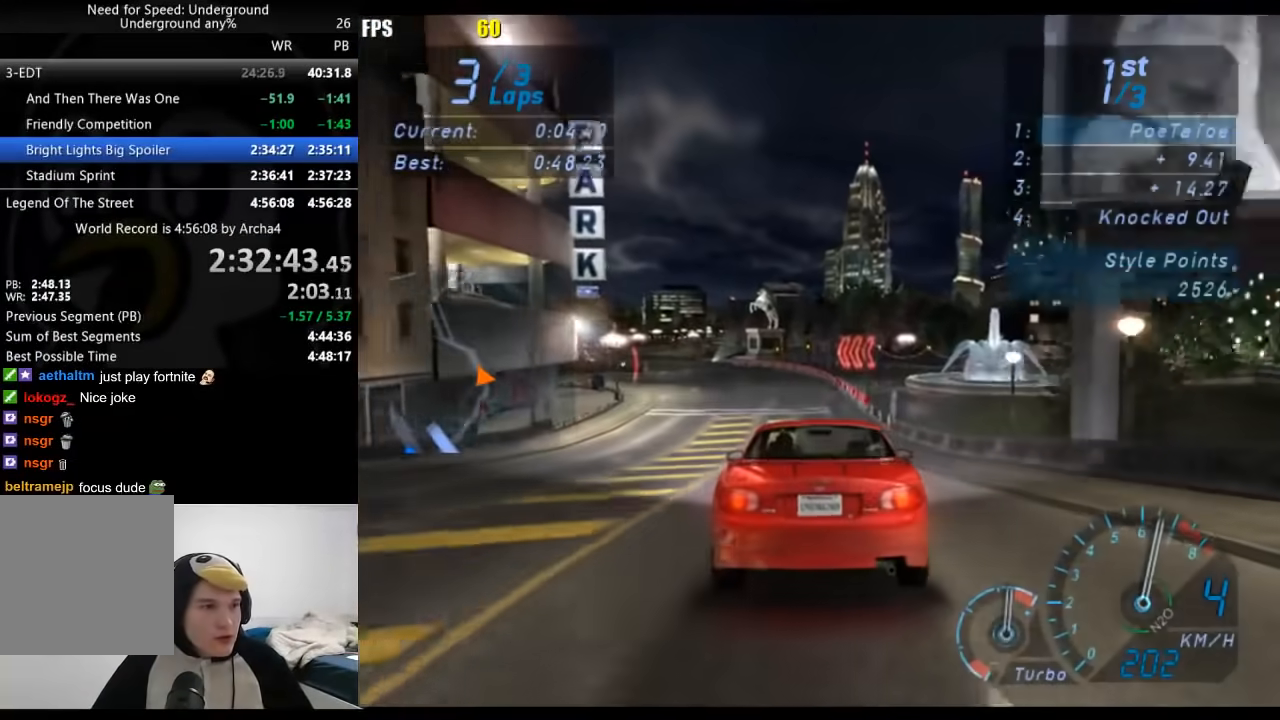
{"dt_ms": 1000, "buttons": [], "left_stick": "down-left", "right_stick": "center", "button_events": []}
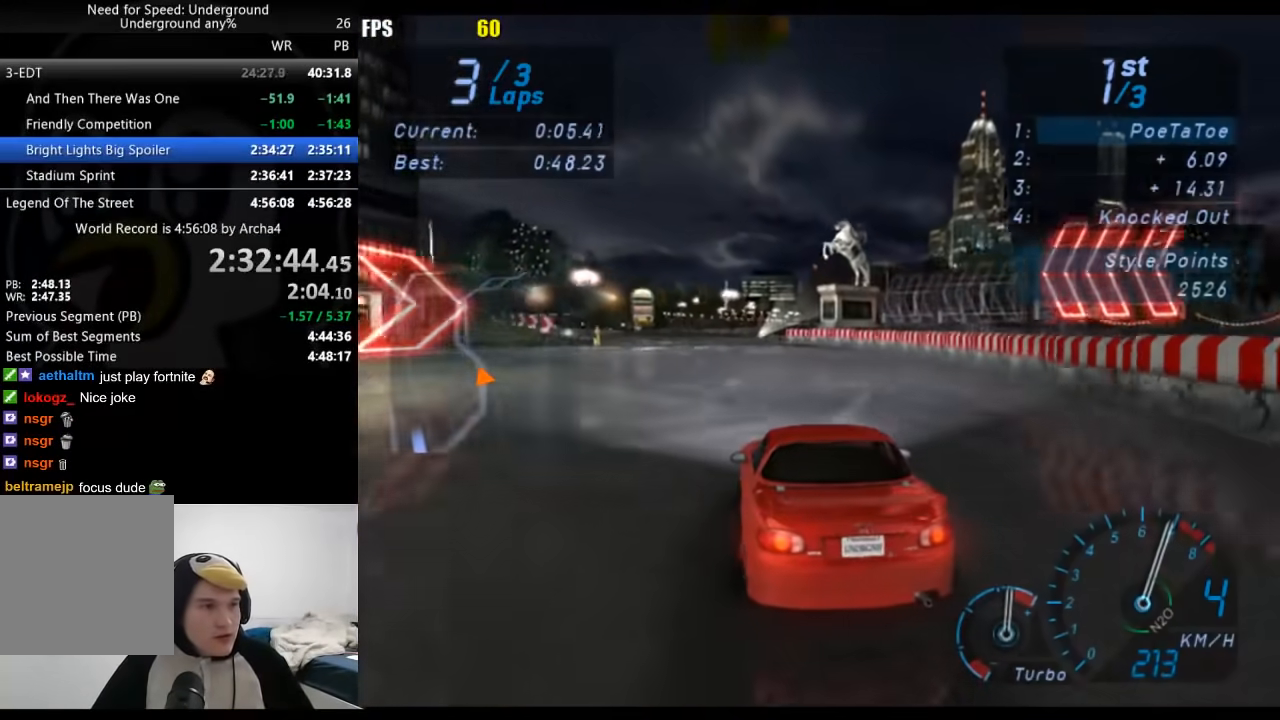
{"dt_ms": 500, "buttons": [], "left_stick": "center", "right_stick": "center", "button_events": []}